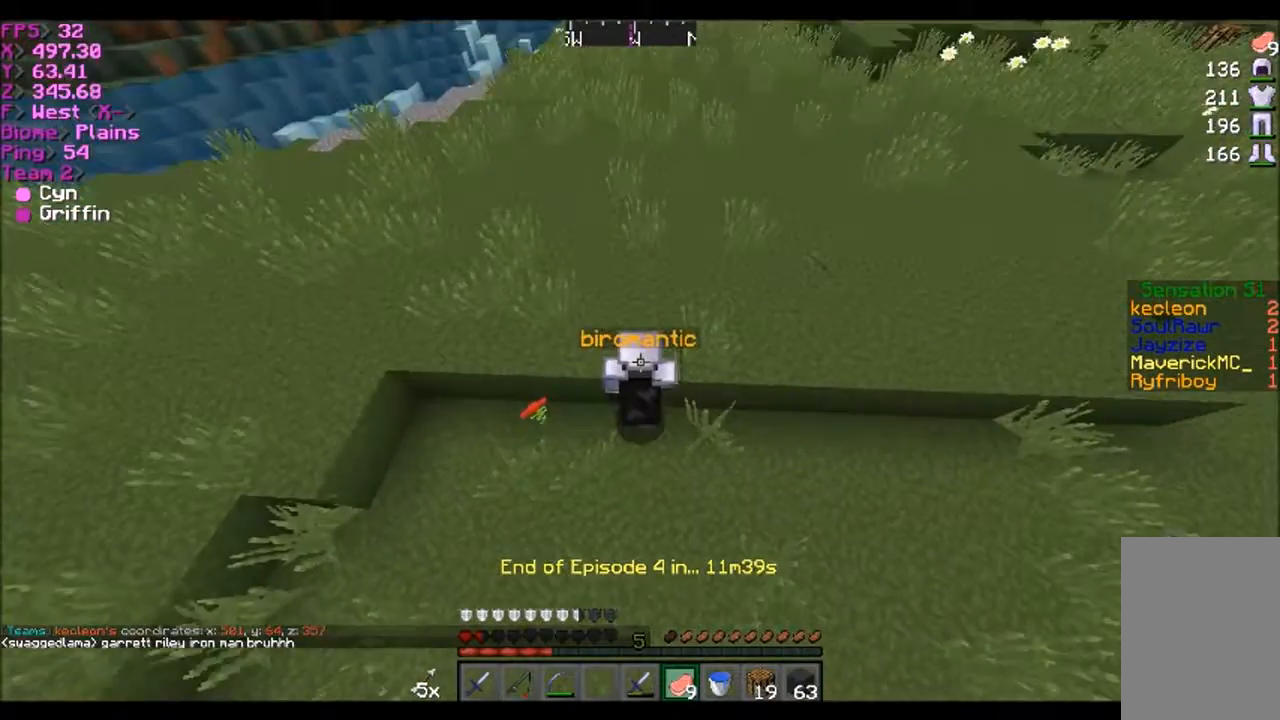
Gameplay with keyboard and mouse; each line is a JSON object with the keys and mouse buttons held at the frame after it. "events" lists presses ("down") and releases ("up") of "a", "d", "s", "w", "mouse_left" and "mouse_right" between this image and that frame as [ms after this image, input, new state], when the widget could be followed in between. "mouse_left", "mouse_right" = the "left", "right" buttons of the "mouse" list. No other keys are recorded. Fast repeated clicks can show as one long hold. Mouse movement is not recorded.
{"keys": ["d", "w"], "mouse": [], "events": [[401, "d", "down"]]}
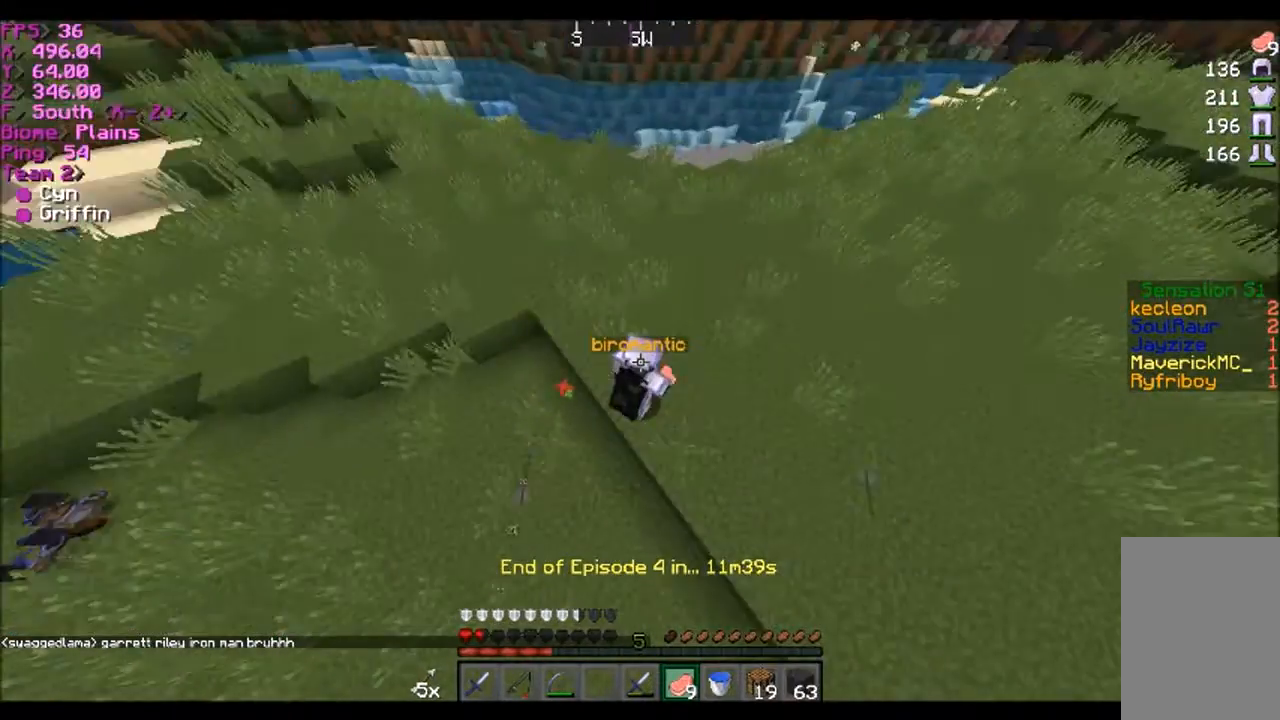
{"keys": ["w"], "mouse": [], "events": [[33, "d", "up"]]}
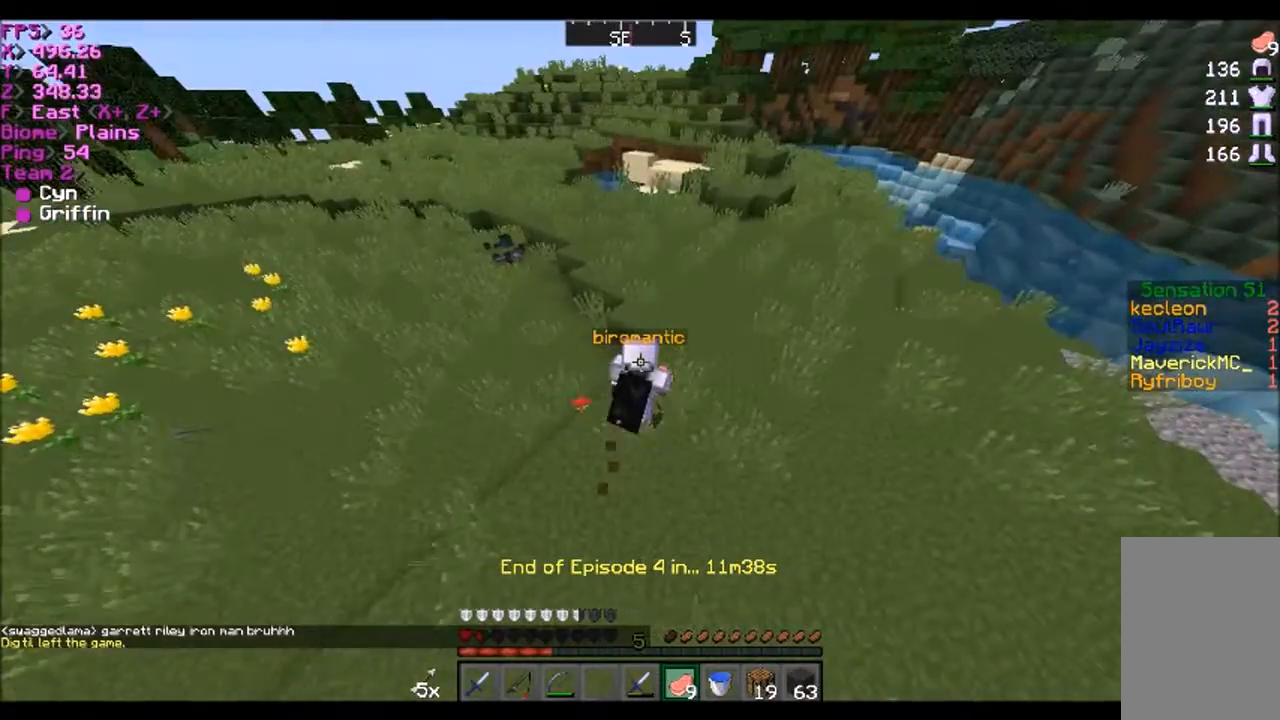
{"keys": ["d", "w"], "mouse": [], "events": [[300, "d", "down"]]}
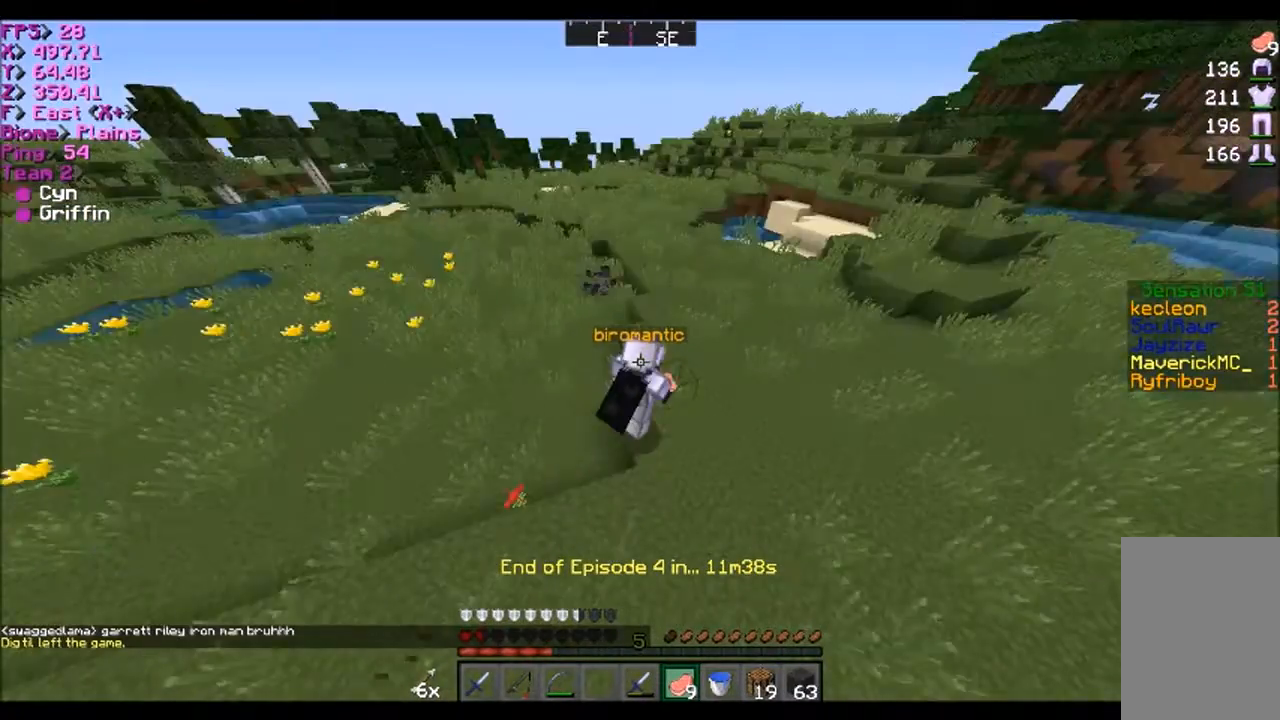
{"keys": ["d", "w"], "mouse": [], "events": []}
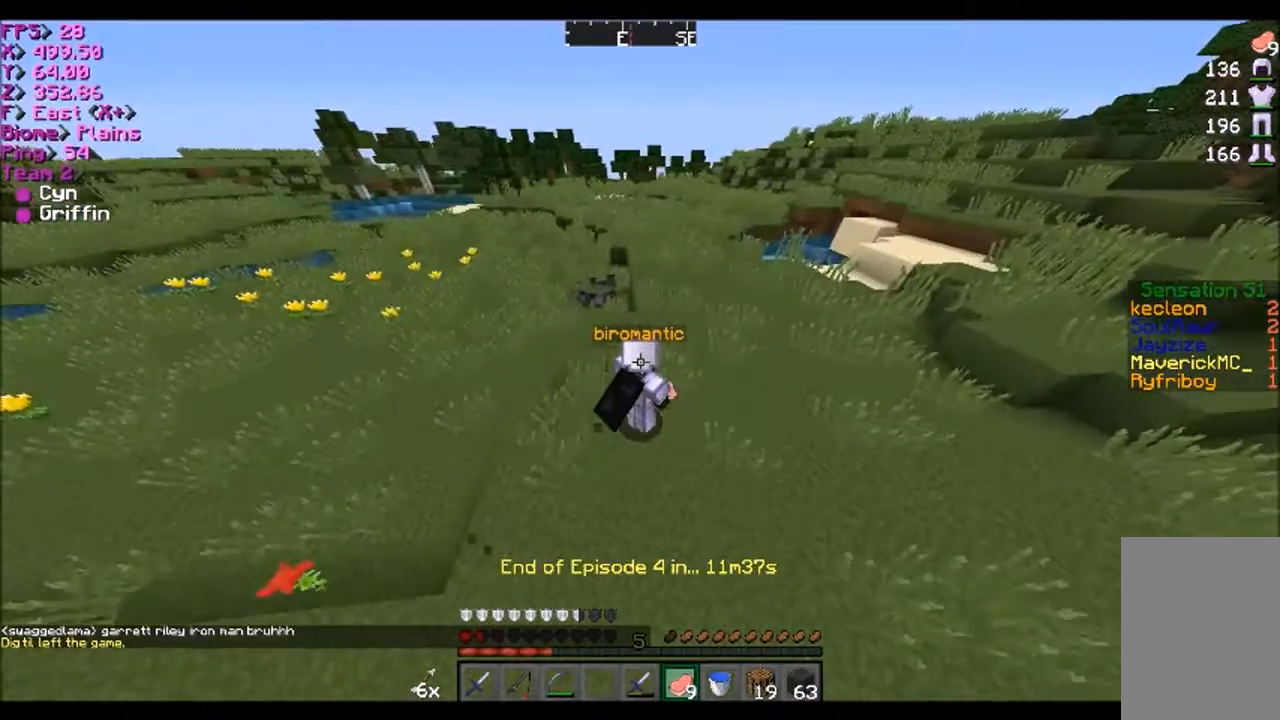
{"keys": ["a", "w"], "mouse": [], "events": [[34, "d", "up"], [201, "a", "down"]]}
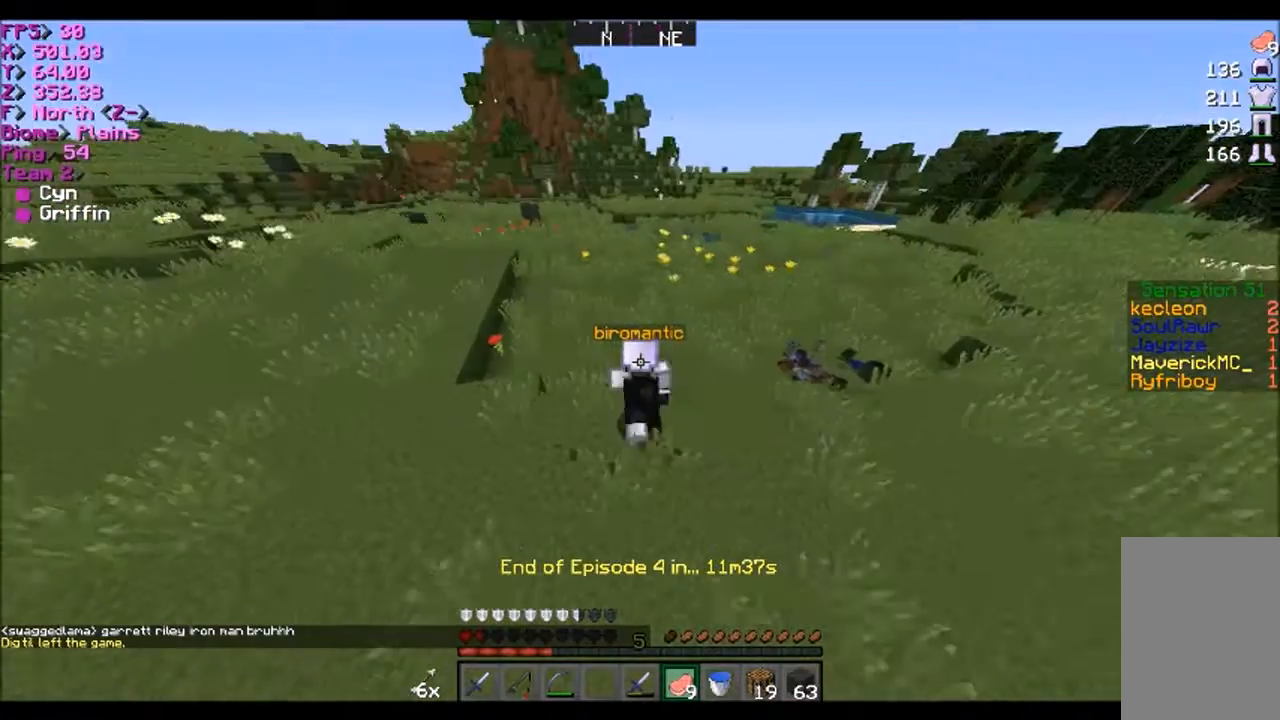
{"keys": ["a", "w"], "mouse": [], "events": []}
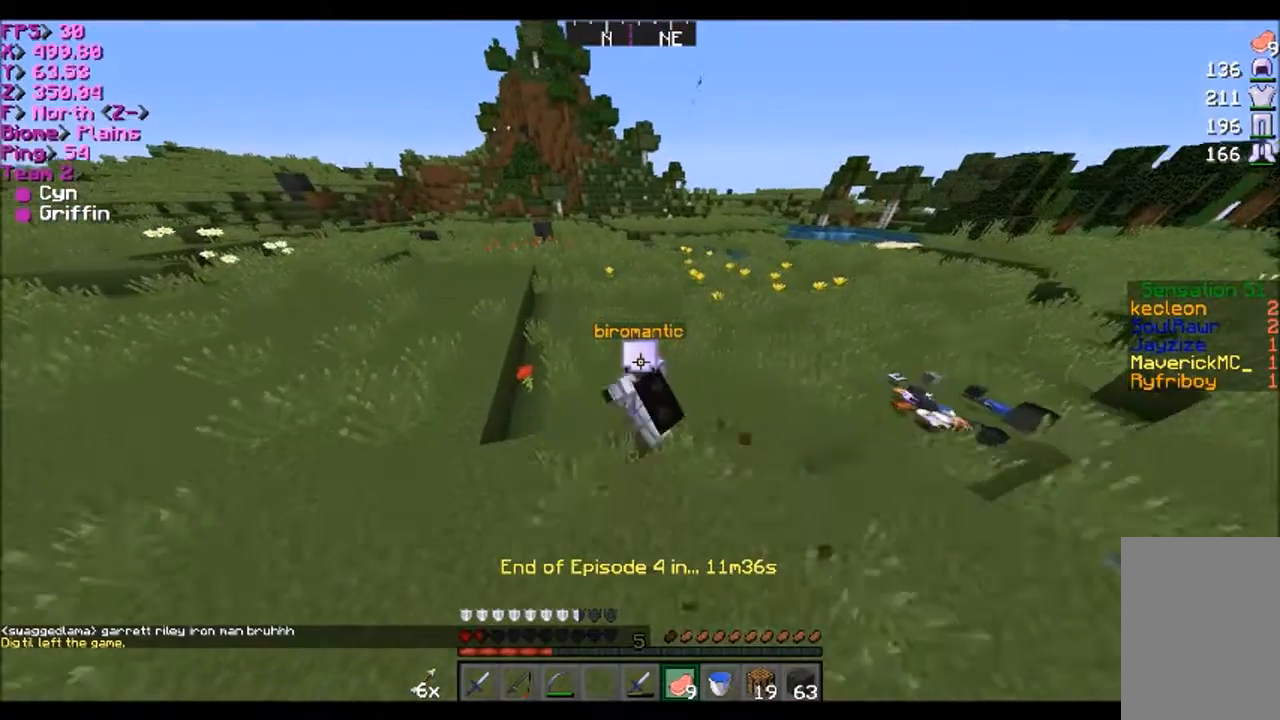
{"keys": ["a", "w"], "mouse": [], "events": []}
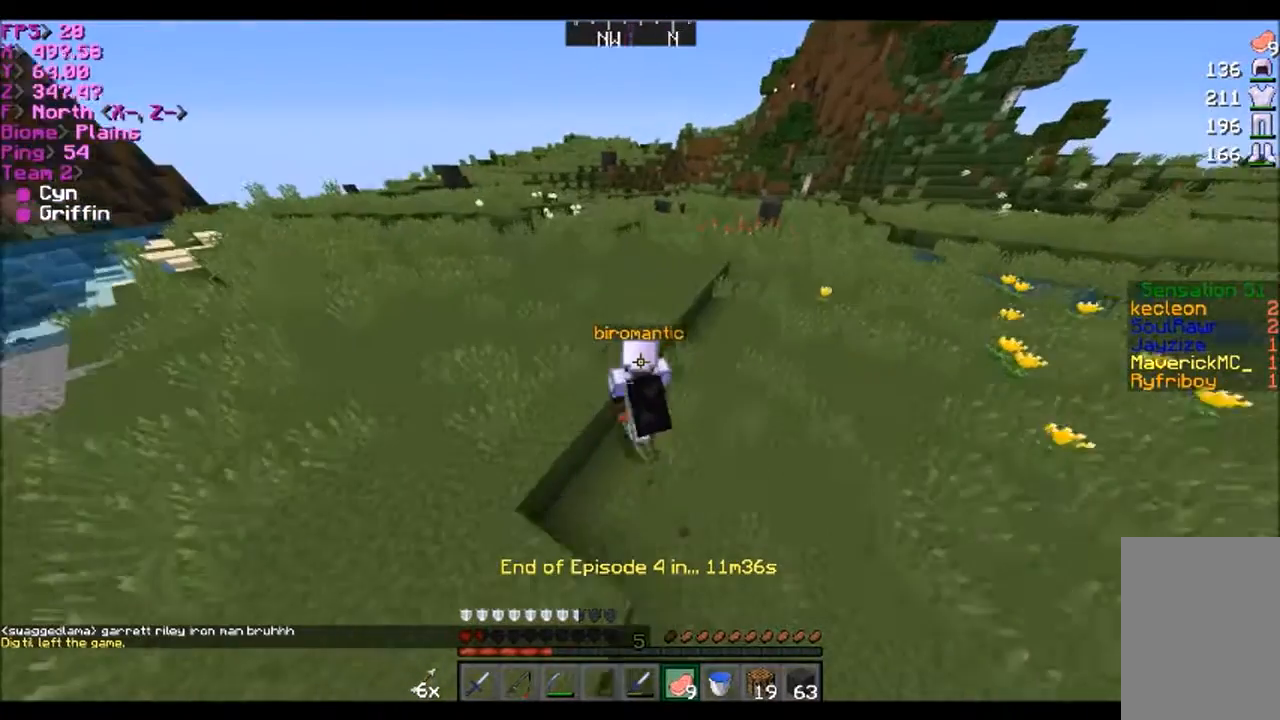
{"keys": ["w"], "mouse": [], "events": [[501, "a", "up"]]}
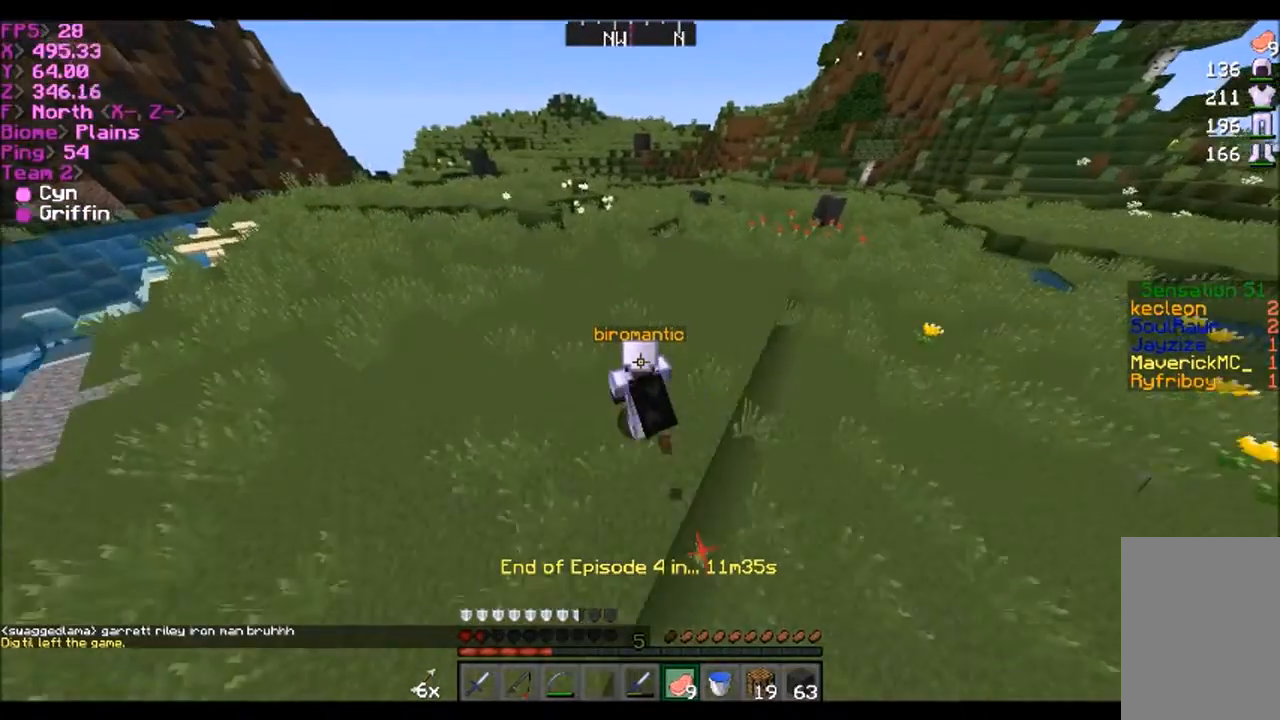
{"keys": ["w"], "mouse": [], "events": []}
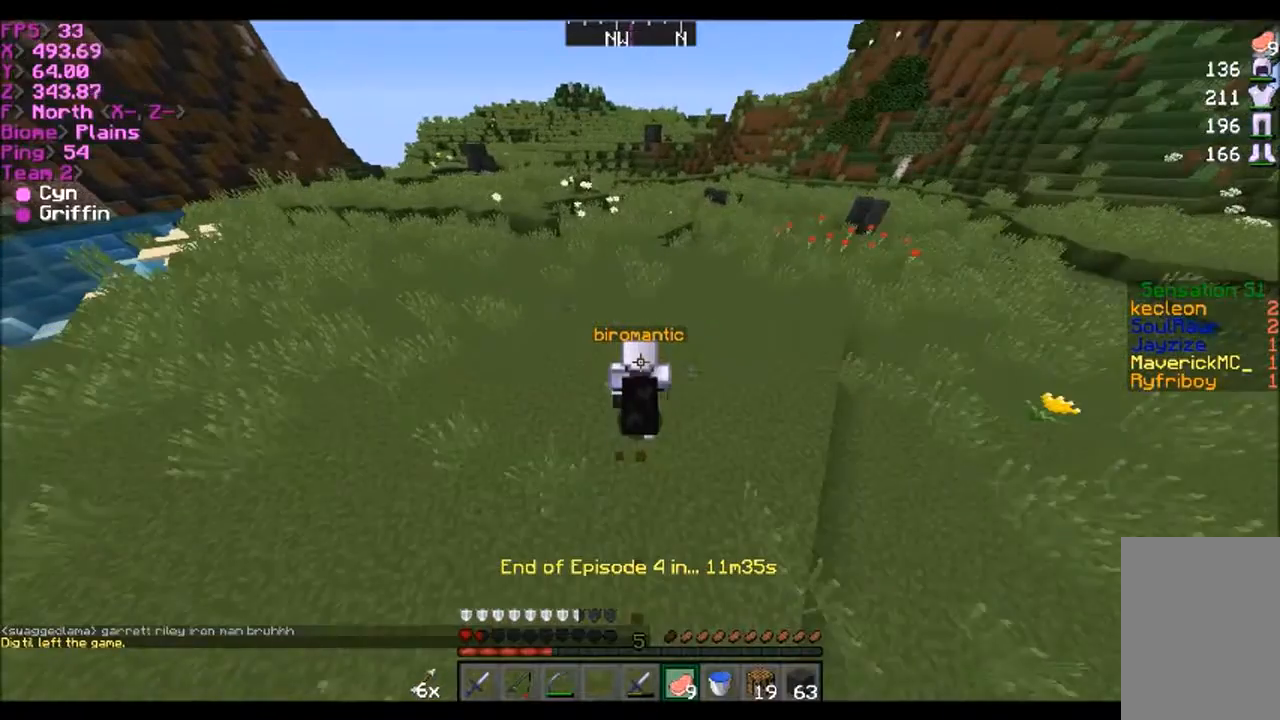
{"keys": ["a", "w"], "mouse": [], "events": [[234, "a", "down"]]}
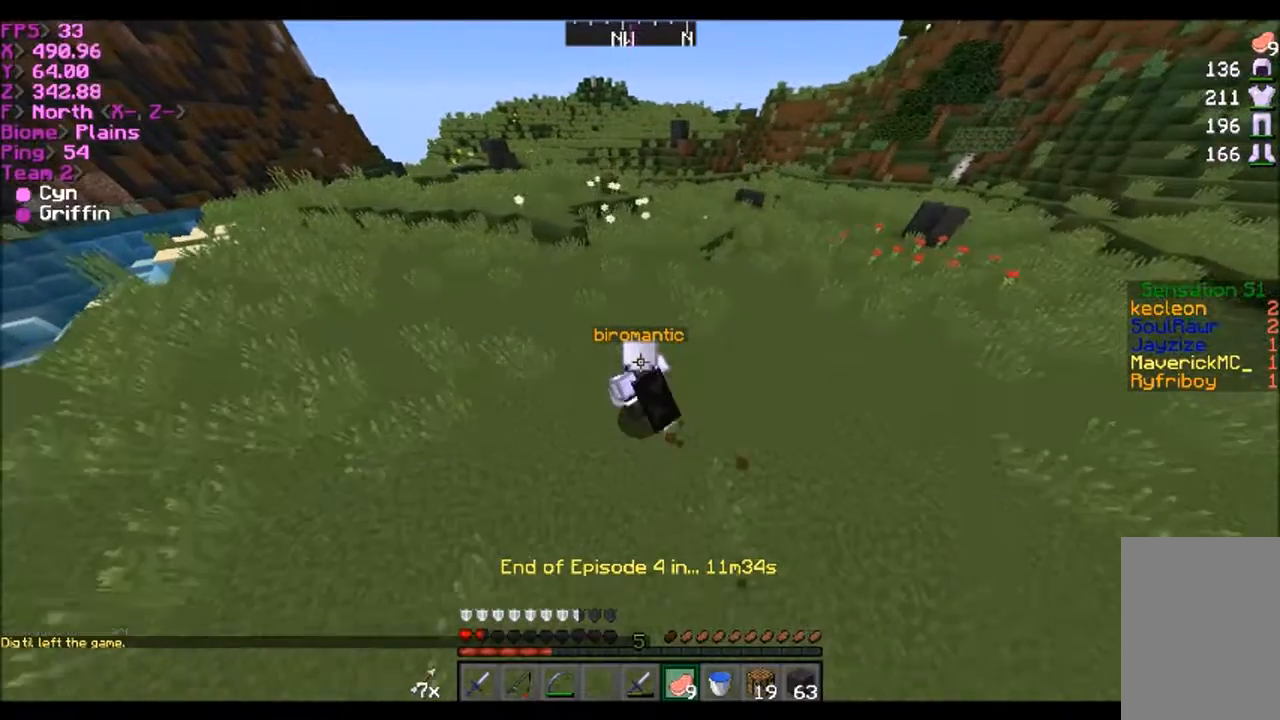
{"keys": ["w"], "mouse": [], "events": [[300, "a", "up"]]}
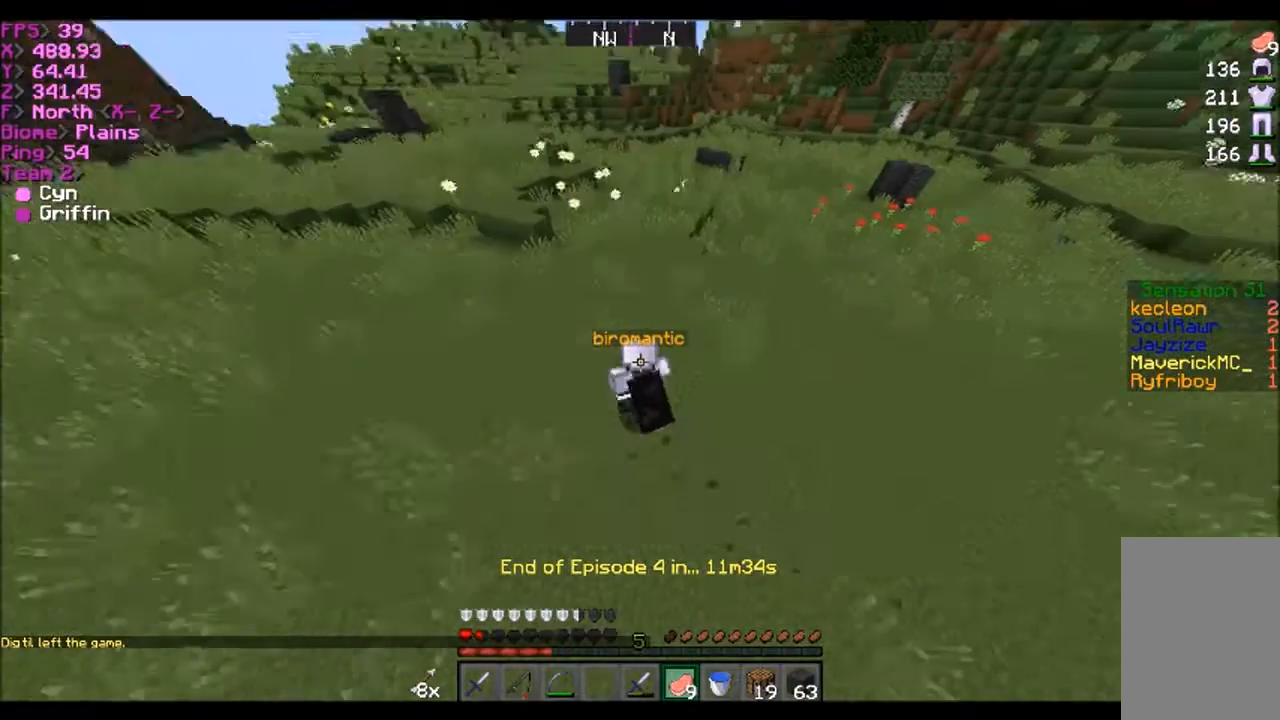
{"keys": ["d", "w"], "mouse": [], "events": [[500, "d", "down"]]}
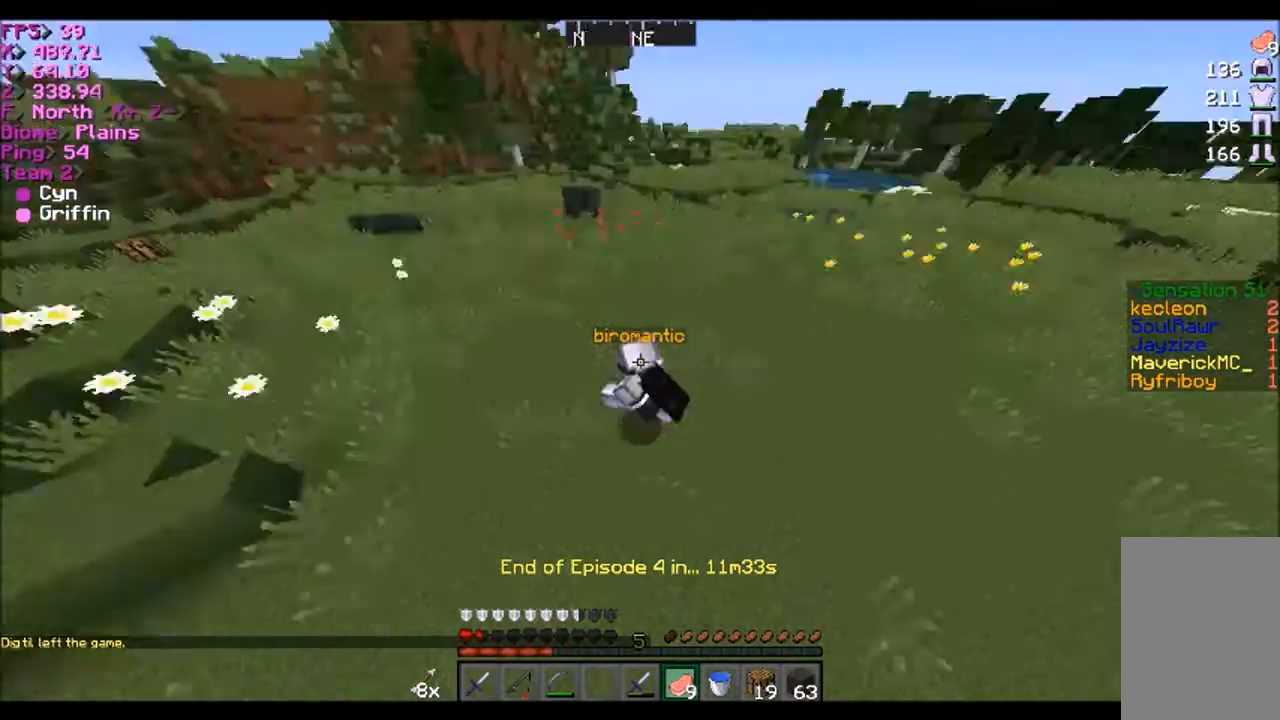
{"keys": ["w"], "mouse": [], "events": [[234, "d", "up"]]}
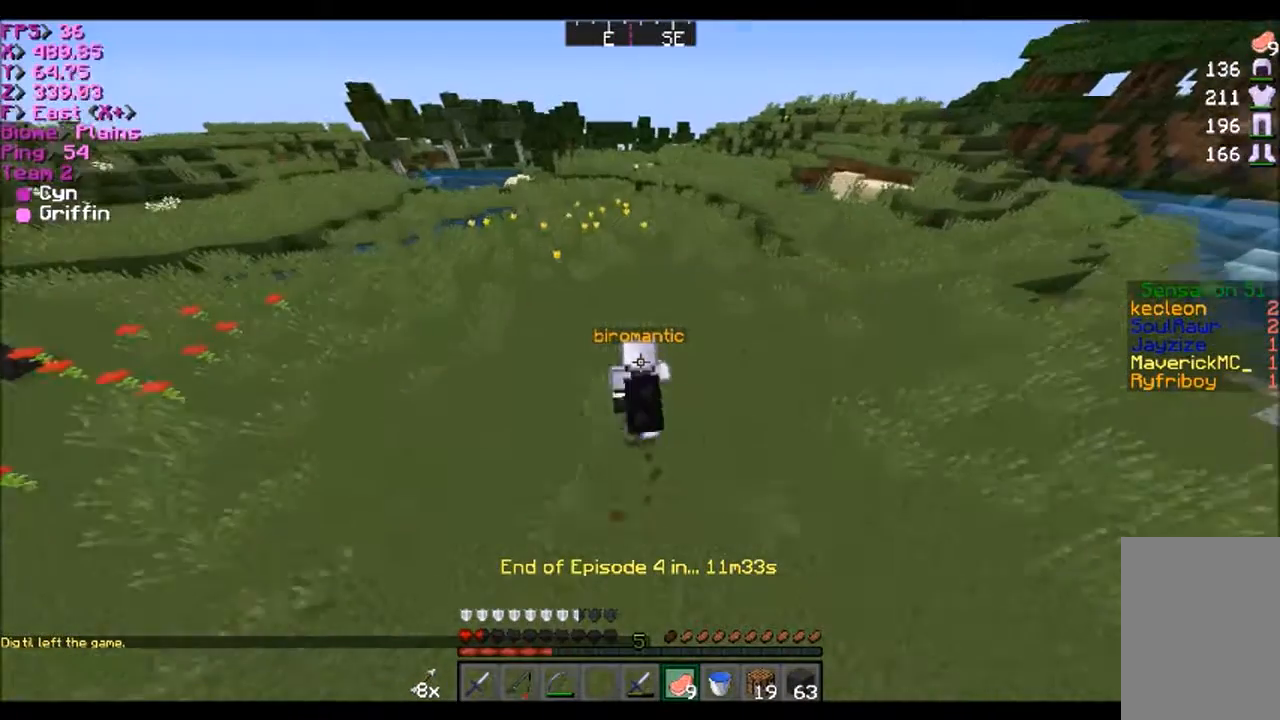
{"keys": ["d", "w"], "mouse": [], "events": [[467, "d", "down"]]}
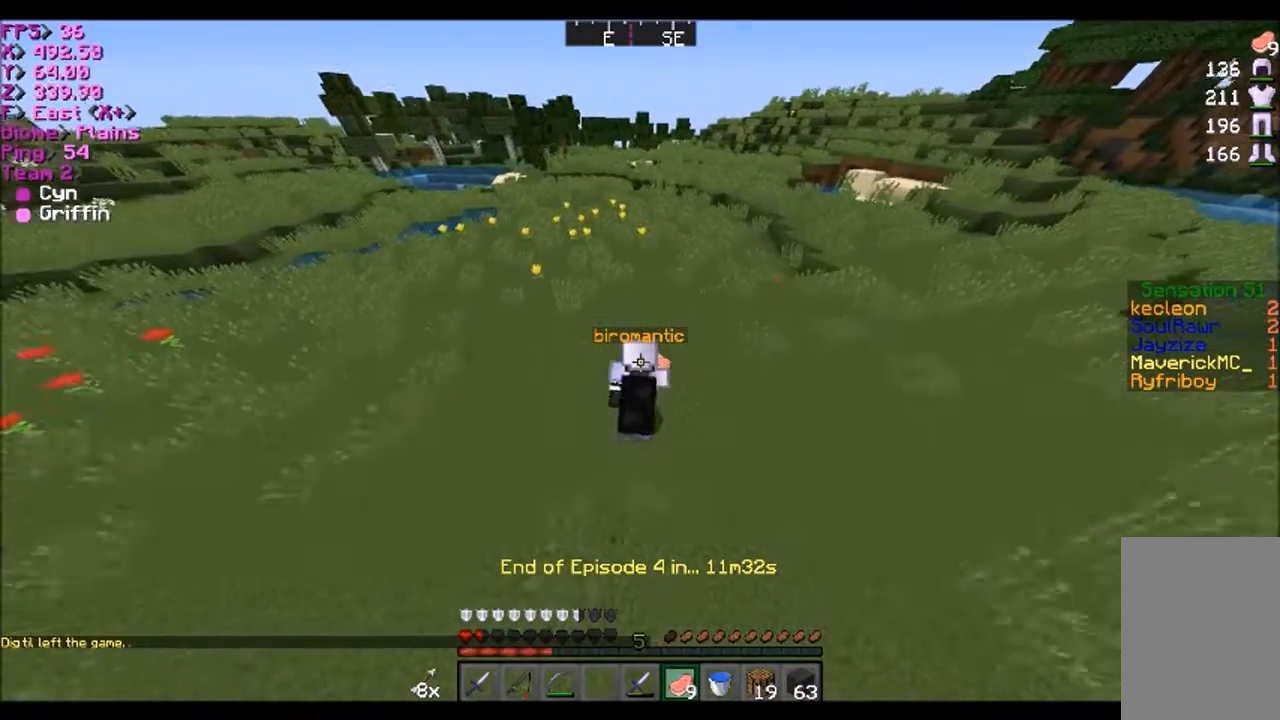
{"keys": ["w"], "mouse": [], "events": [[233, "d", "up"]]}
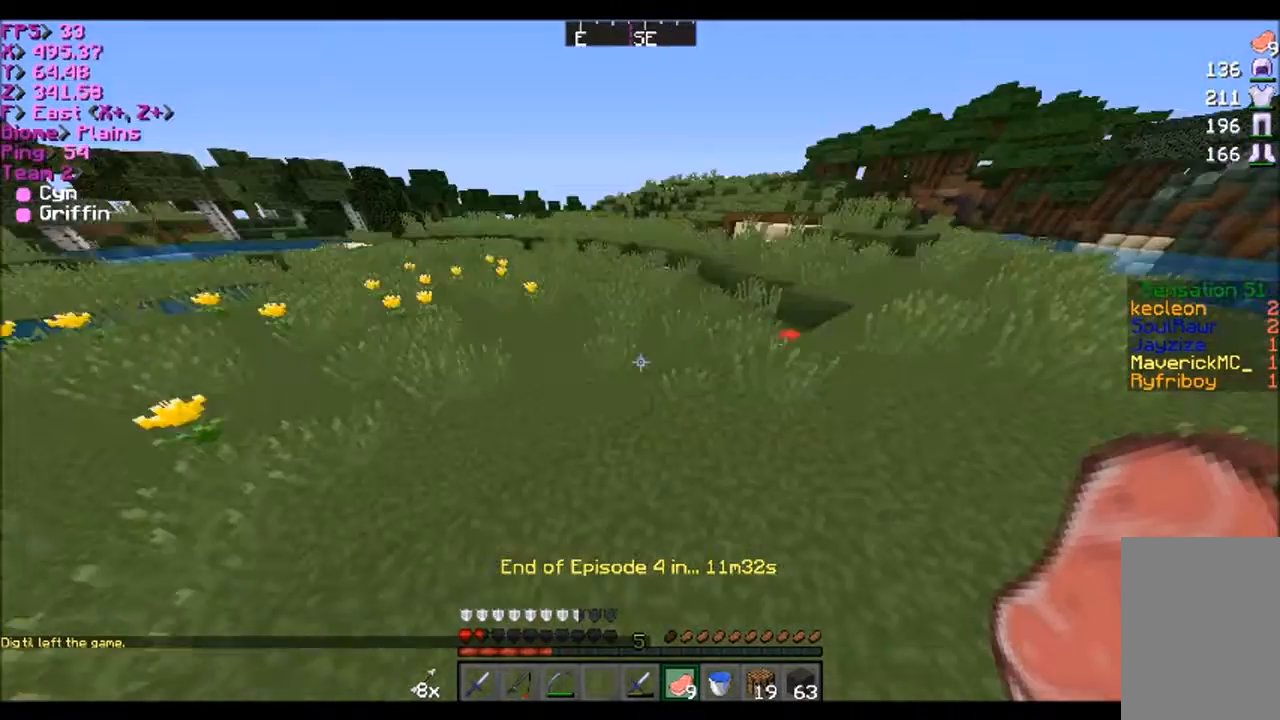
{"keys": ["w"], "mouse": [], "events": []}
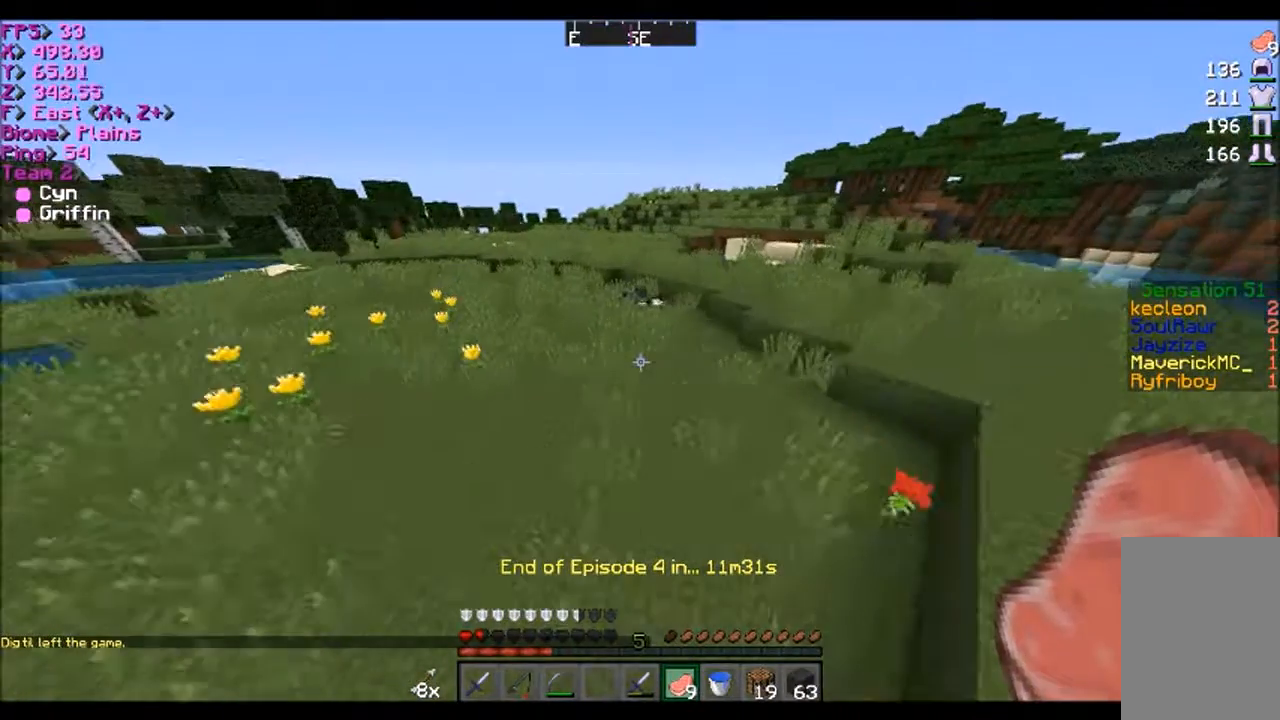
{"keys": ["w"], "mouse": [], "events": []}
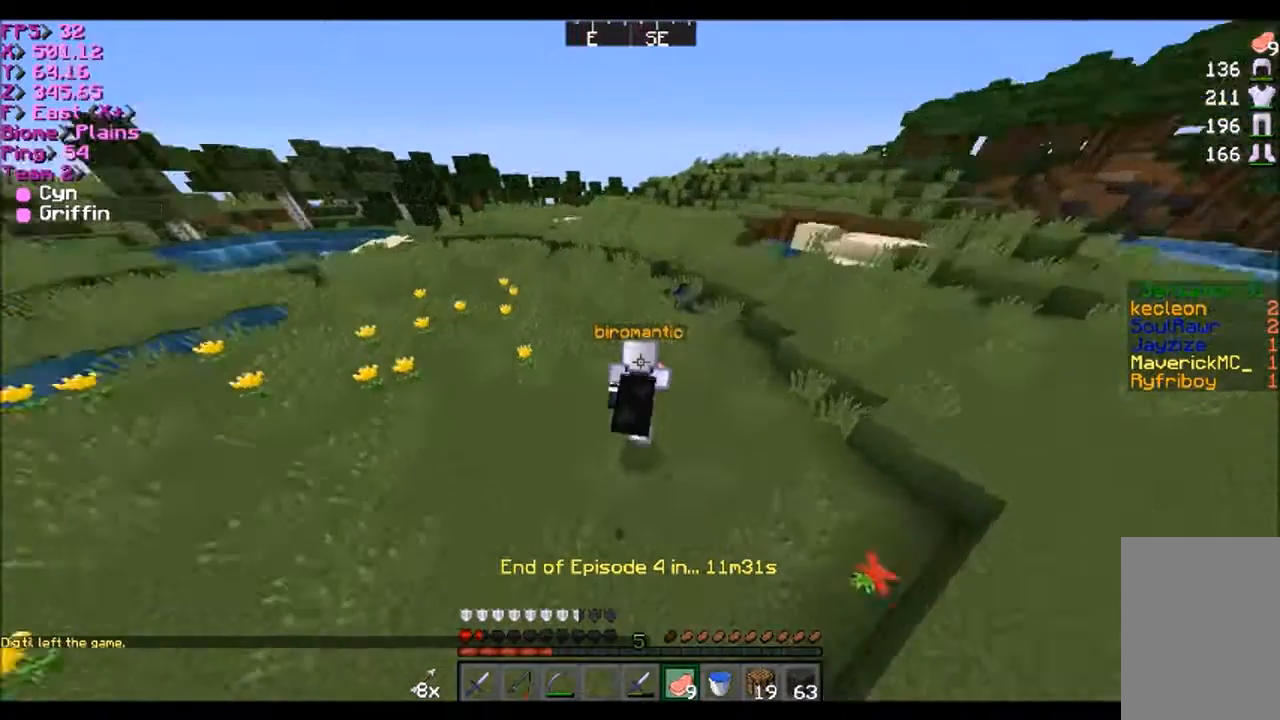
{"keys": ["w"], "mouse": [], "events": []}
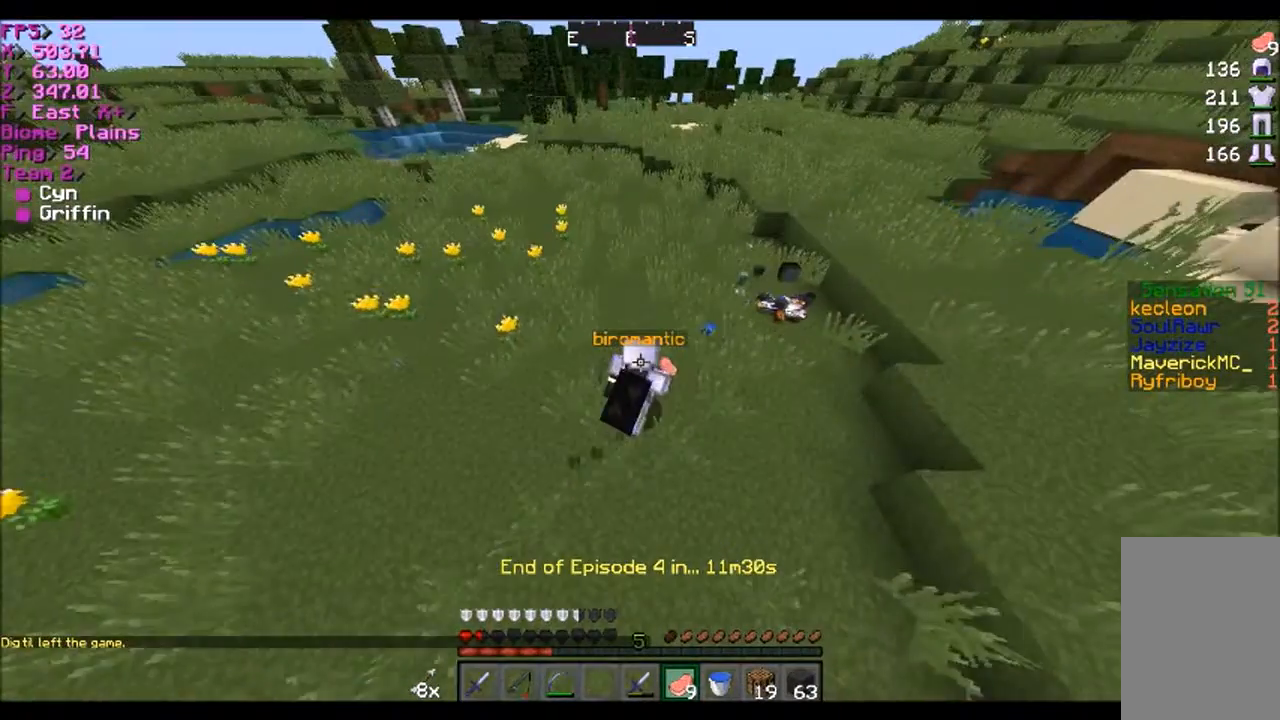
{"keys": ["w"], "mouse": [], "events": []}
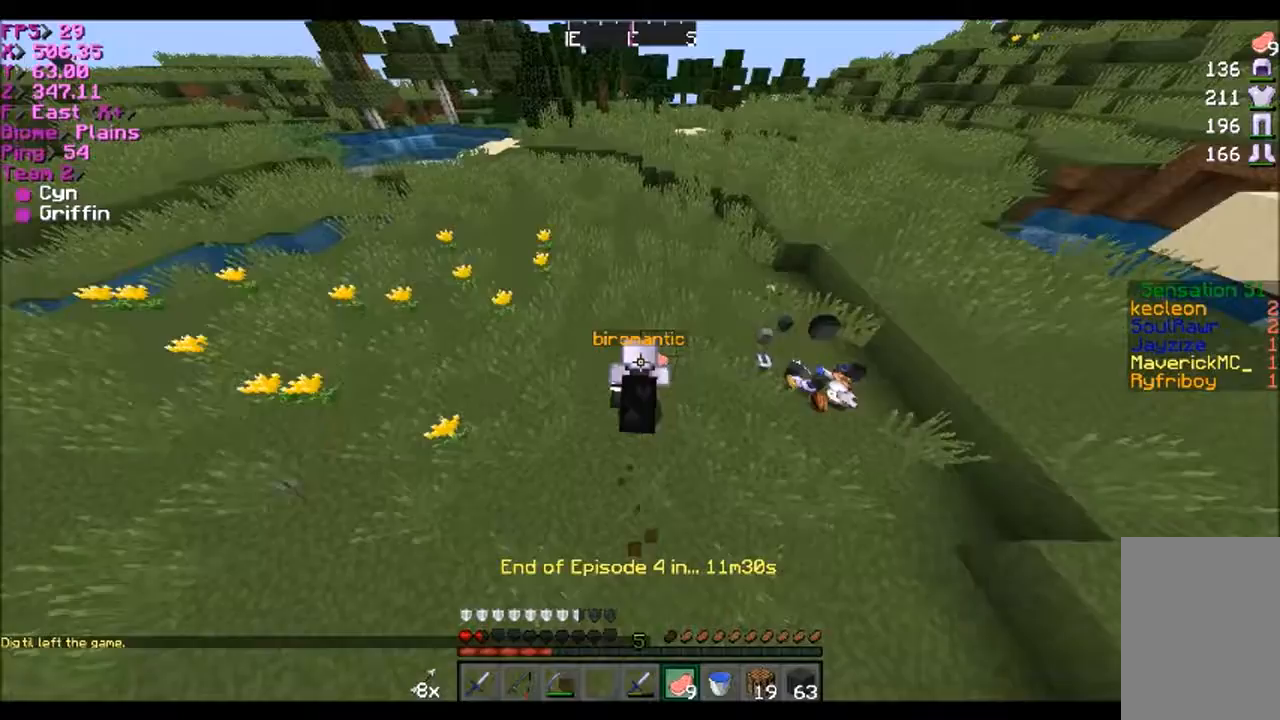
{"keys": ["w"], "mouse": [], "events": []}
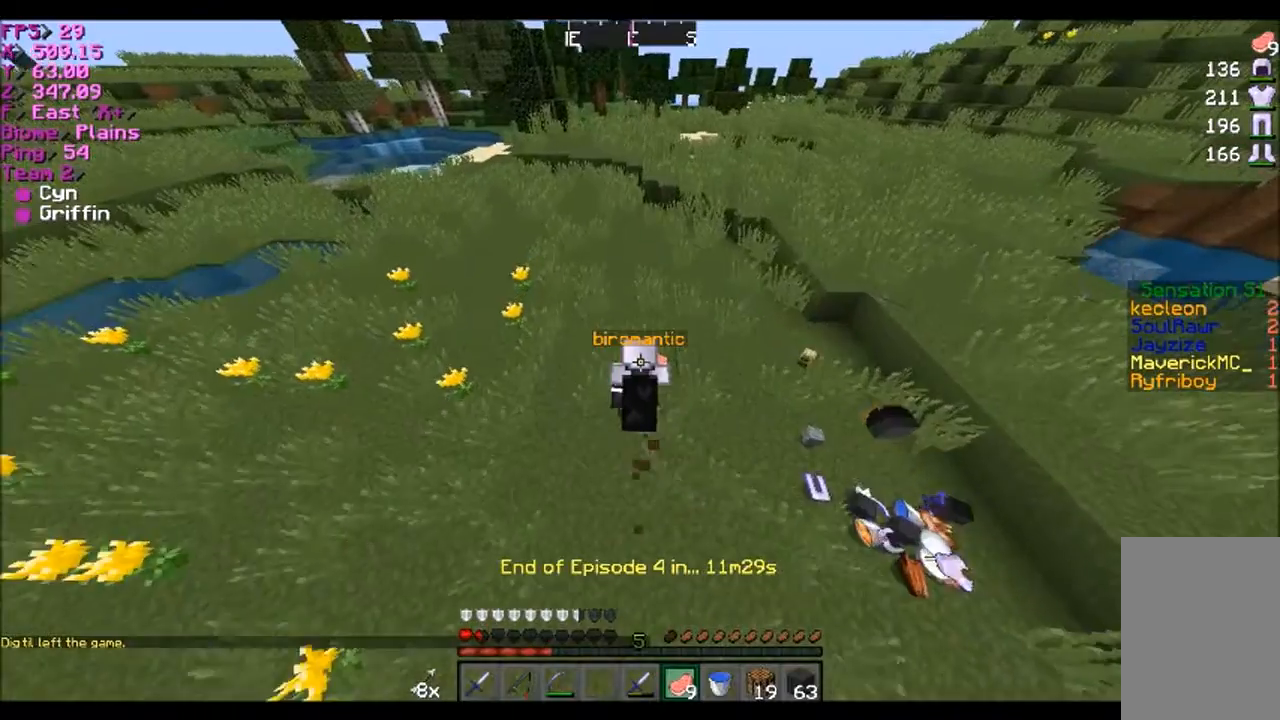
{"keys": ["w"], "mouse": [], "events": [[334, "d", "down"], [401, "d", "up"]]}
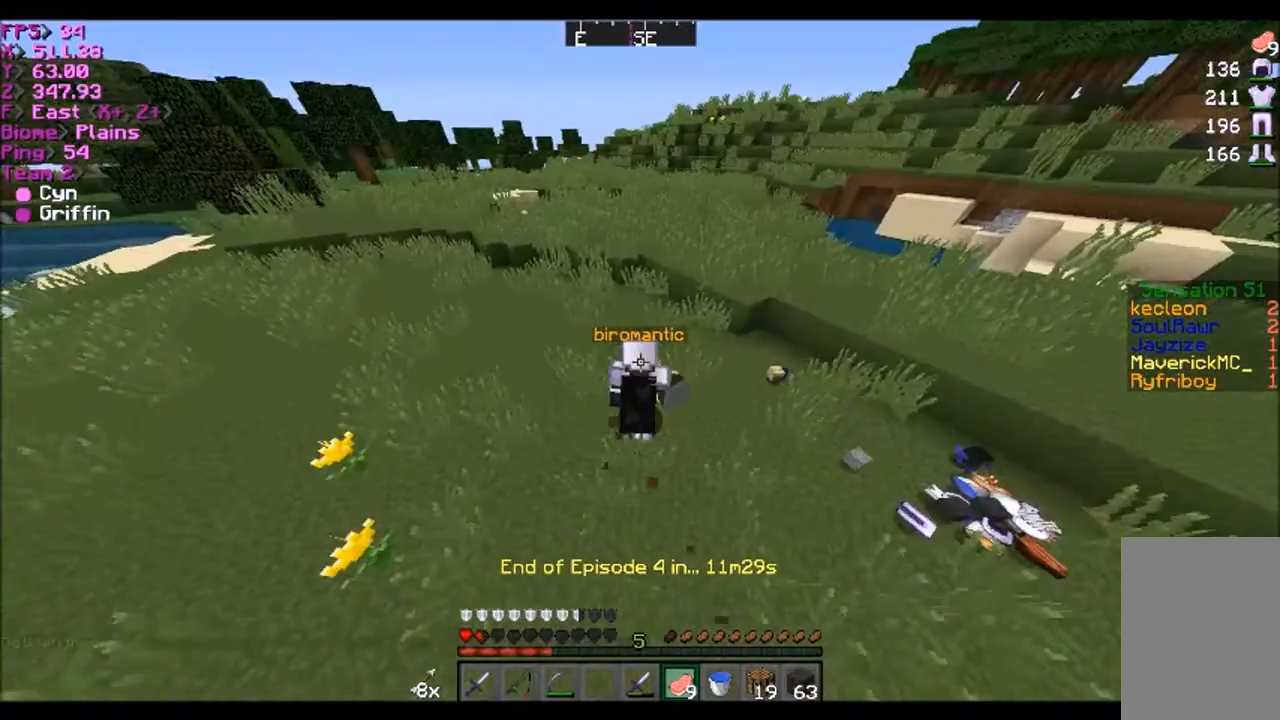
{"keys": ["w"], "mouse": [], "events": []}
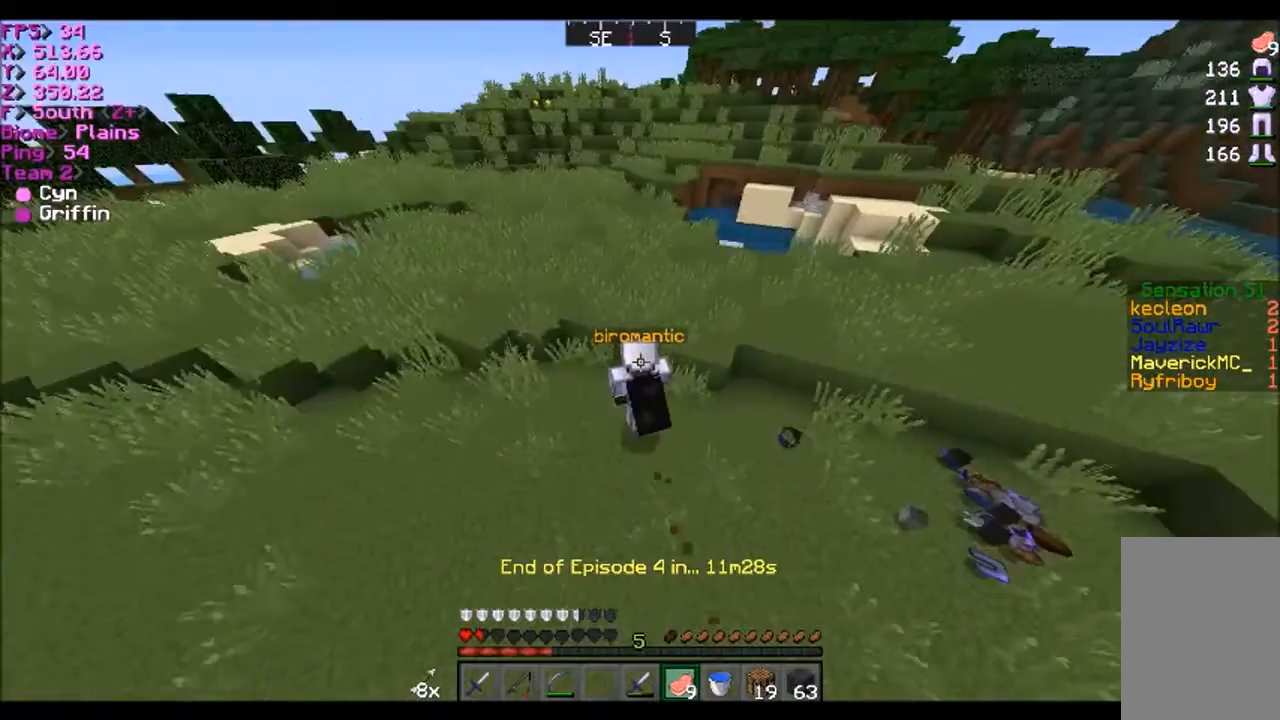
{"keys": ["w"], "mouse": [], "events": []}
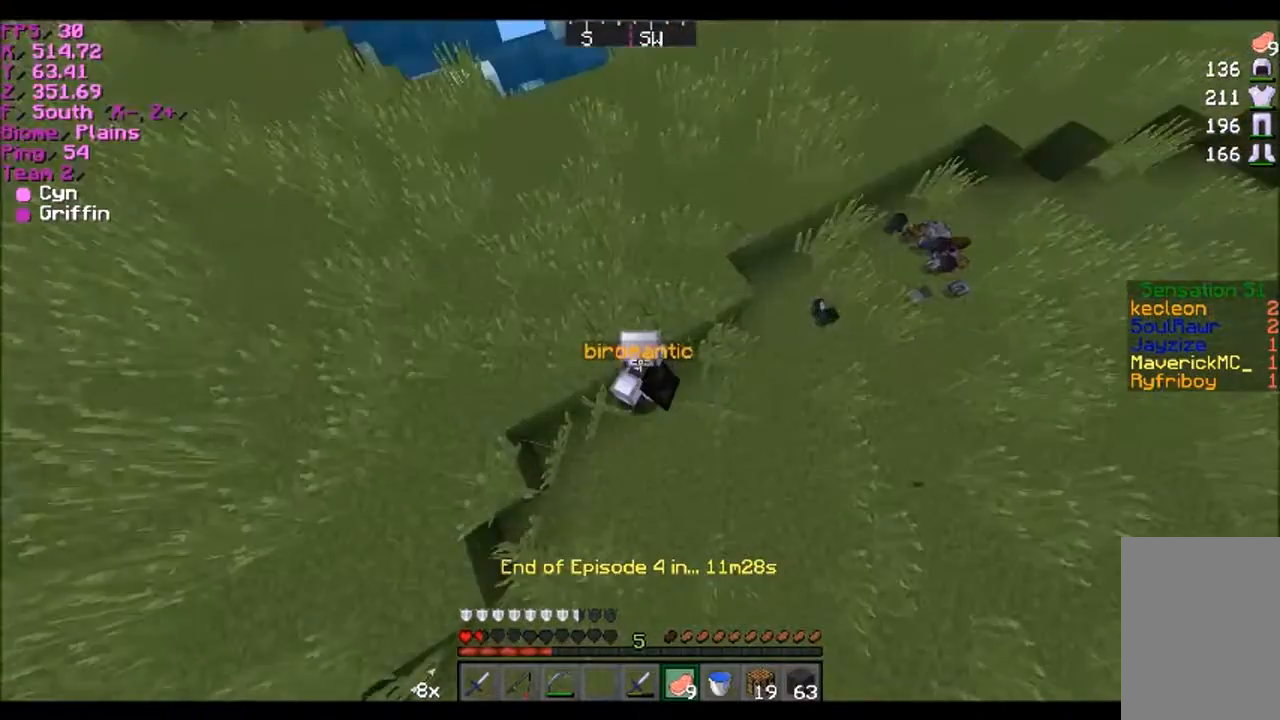
{"keys": ["a", "w"], "mouse": [], "events": [[100, "a", "down"]]}
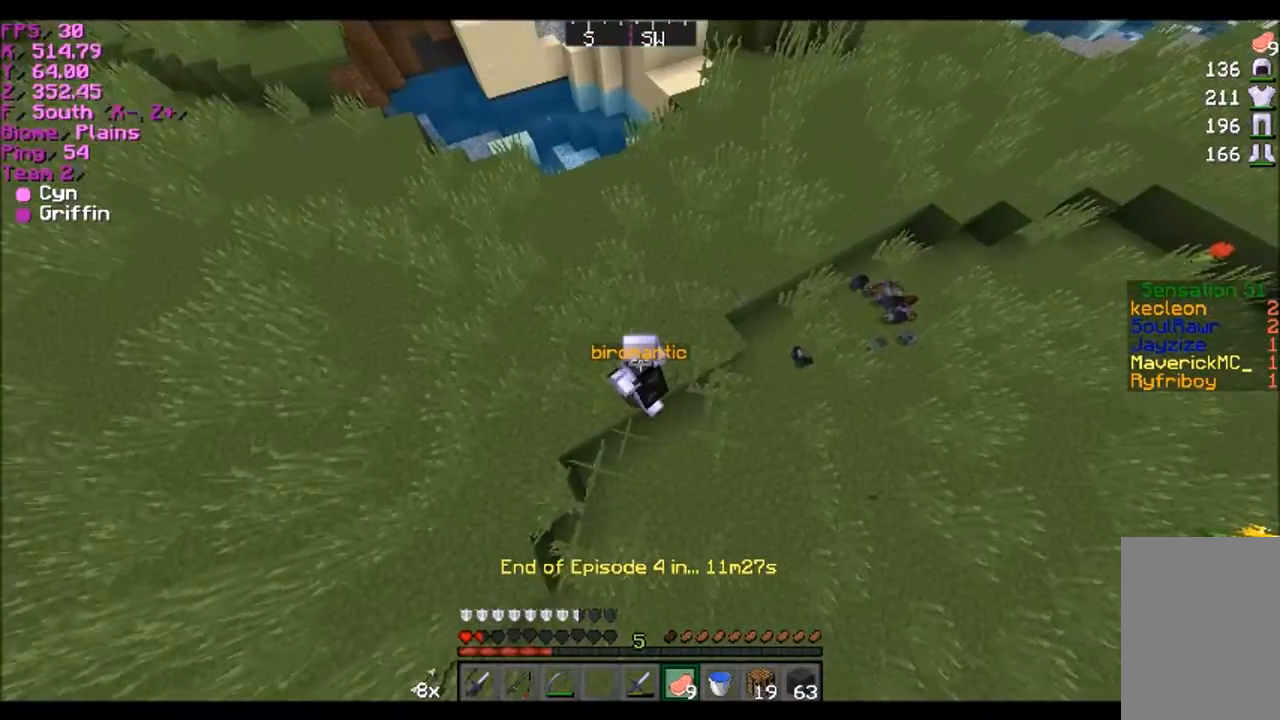
{"keys": ["a", "w"], "mouse": [], "events": []}
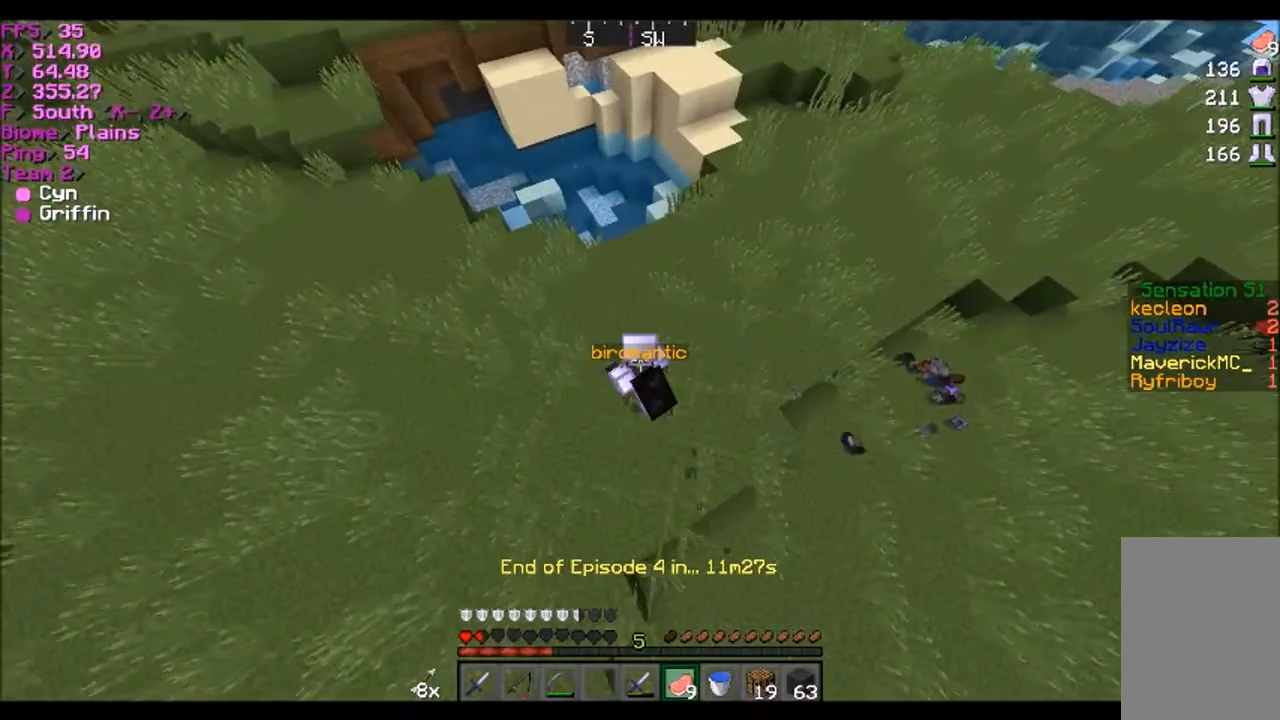
{"keys": ["w"], "mouse": [], "events": [[67, "a", "up"]]}
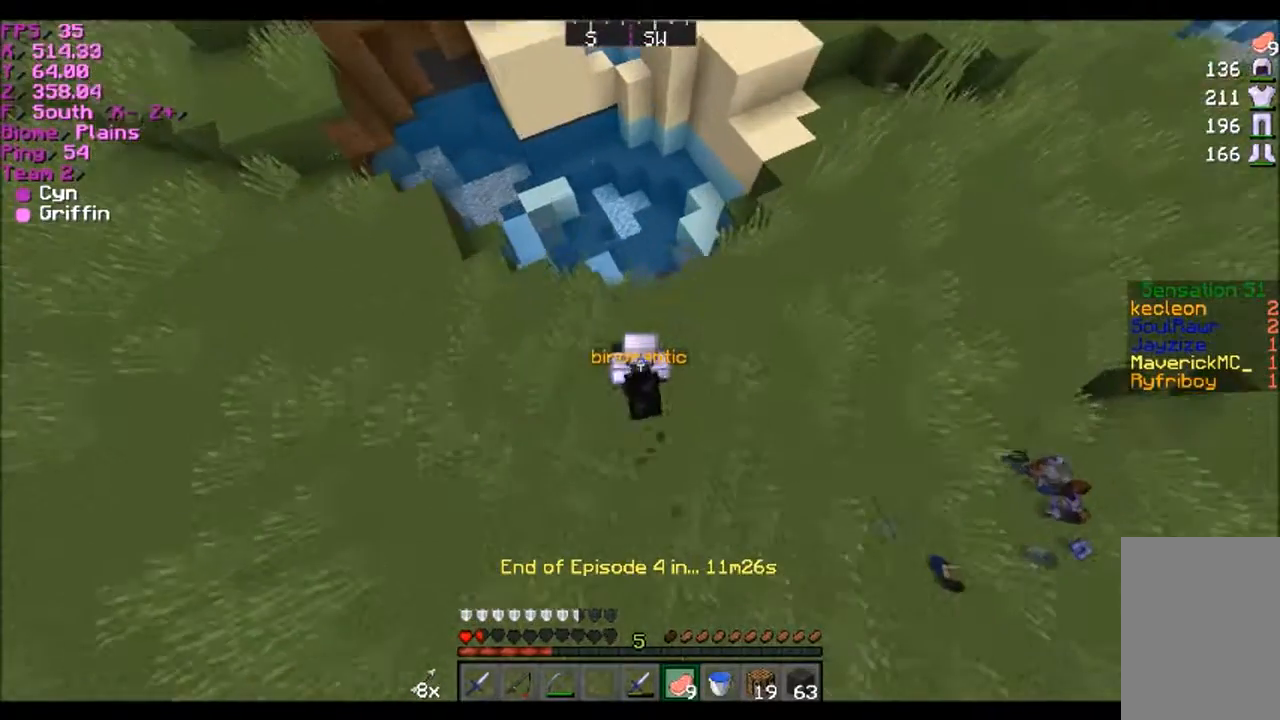
{"keys": ["d", "w"], "mouse": [], "events": [[66, "d", "down"]]}
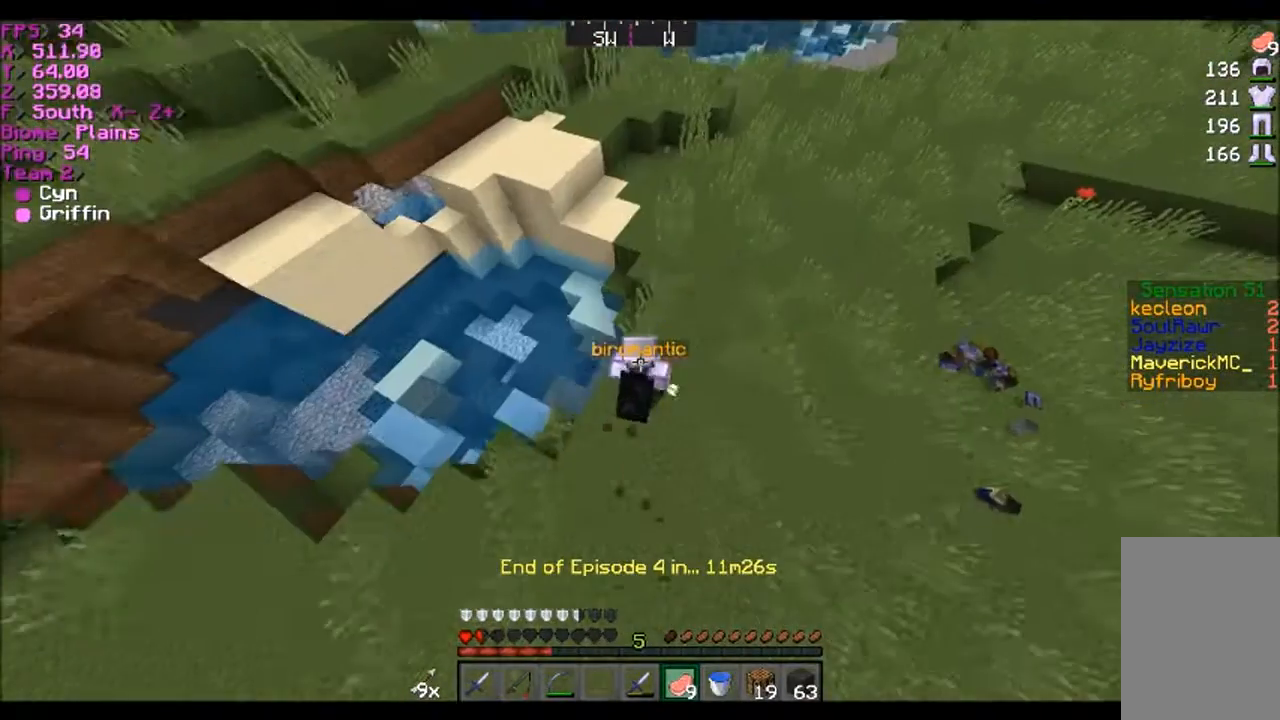
{"keys": ["w"], "mouse": [], "events": [[100, "d", "up"]]}
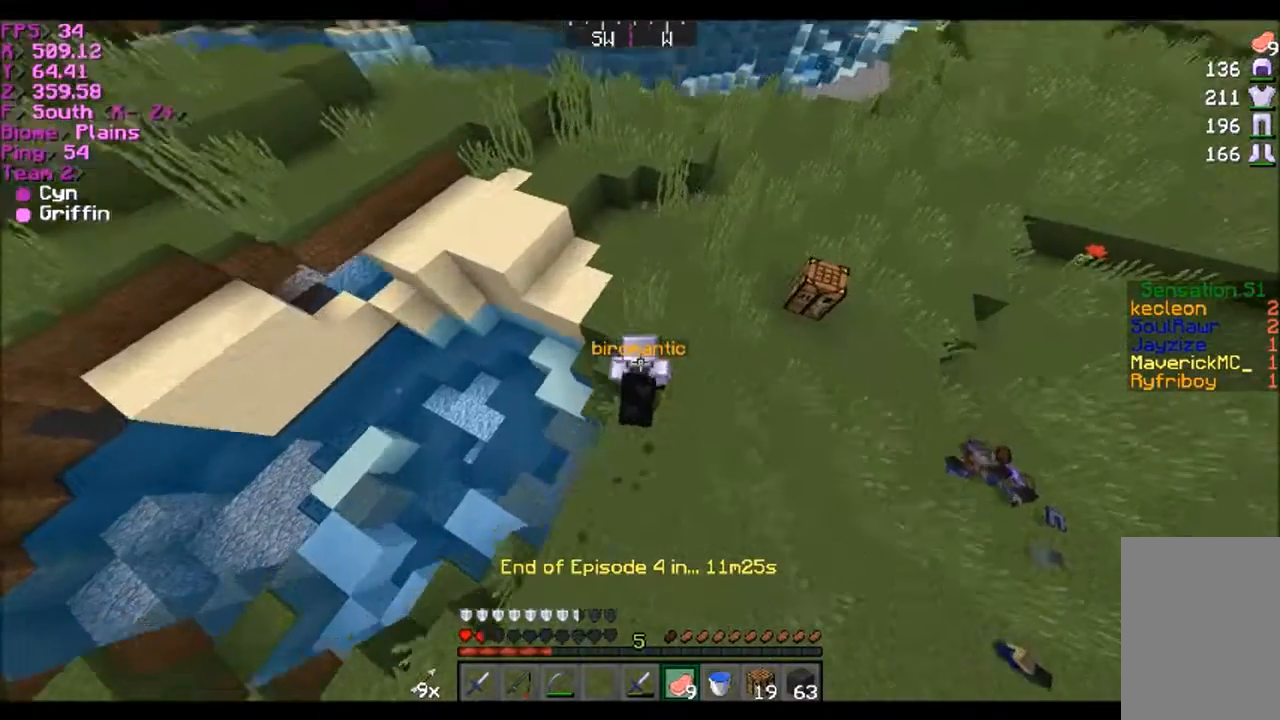
{"keys": ["w"], "mouse": [], "events": []}
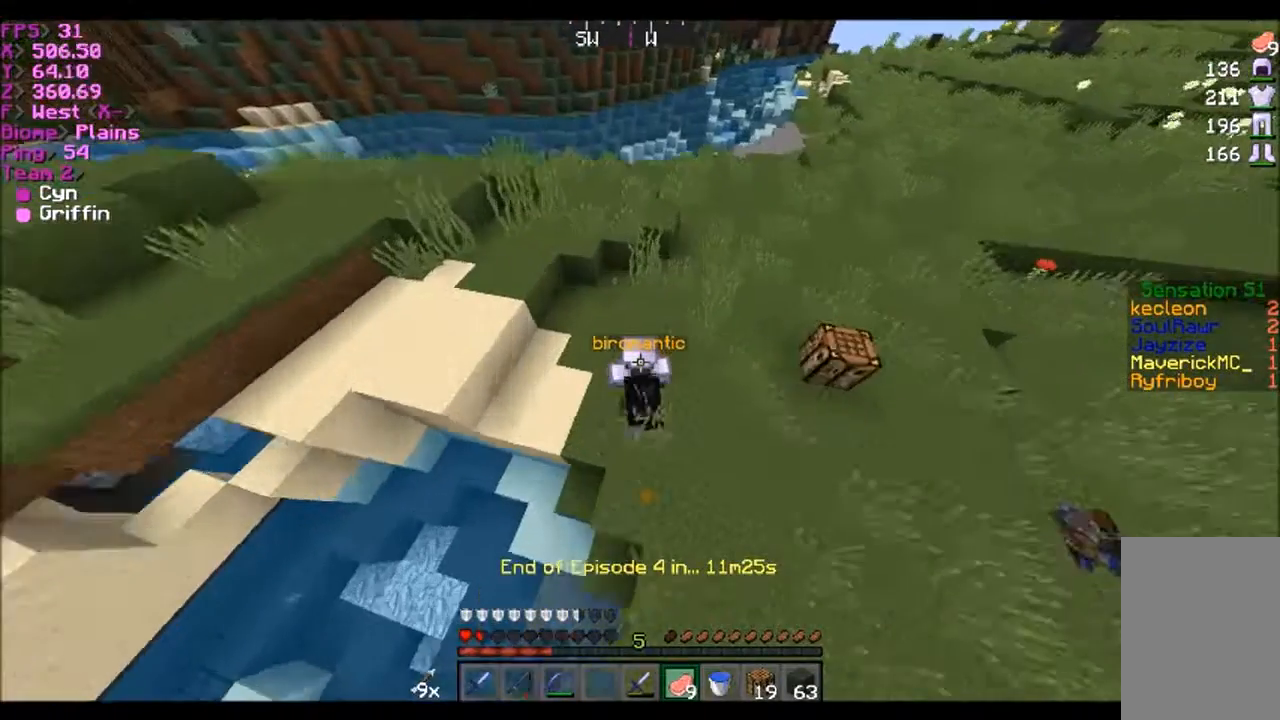
{"keys": ["w"], "mouse": [], "events": []}
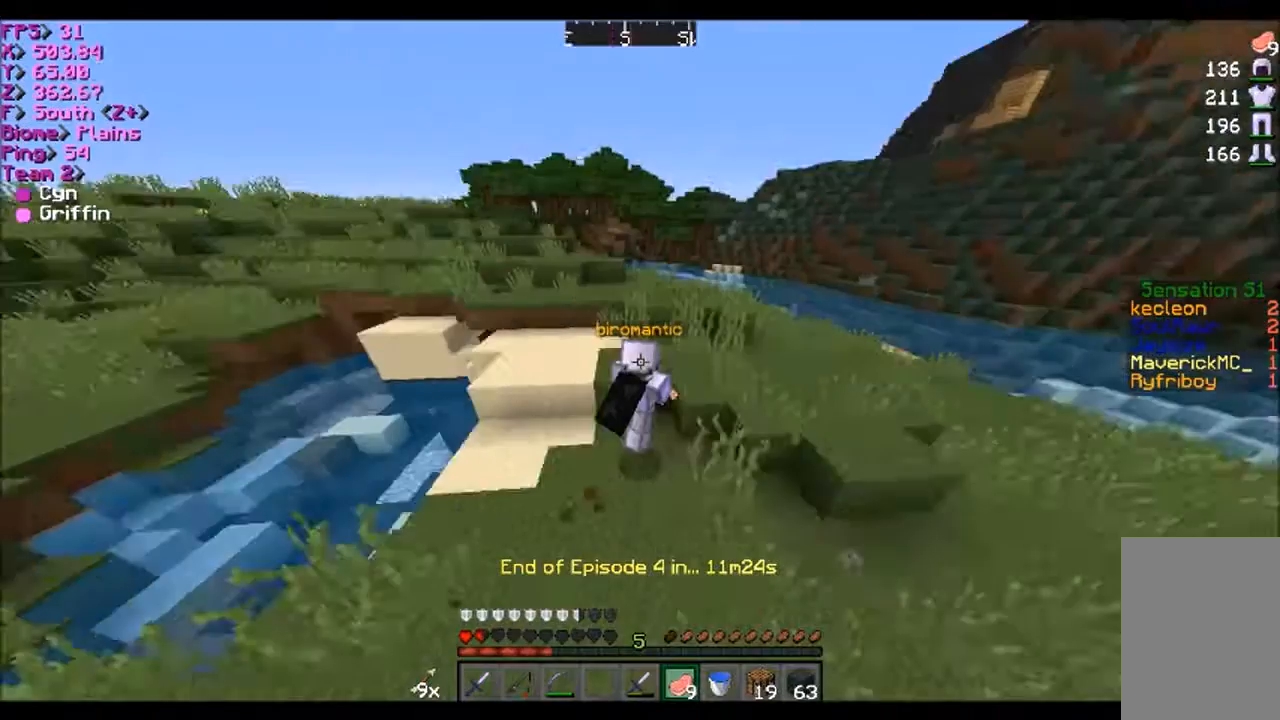
{"keys": ["w"], "mouse": [], "events": [[234, "d", "down"], [300, "d", "up"]]}